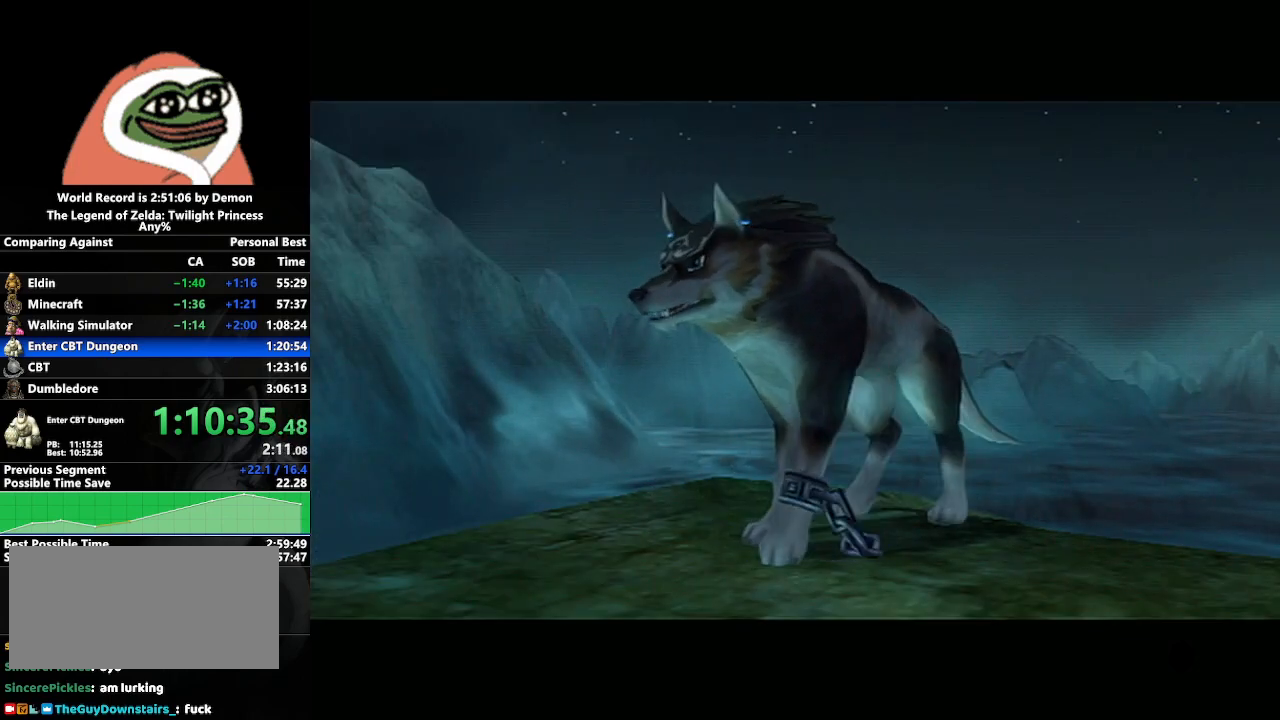
Gameplay with a controller (Nintendo layout); each line is a JSON object with the inputs held at the frame after it. "events" lists button and stick changes between this image and that frame as [ms after this image, input, new state], when the widget could be followed in between. Not read: L3 R3.
{"buttons": [], "left_stick": "center", "right_stick": "center", "events": [[433, "A", "down"], [500, "A", "up"]]}
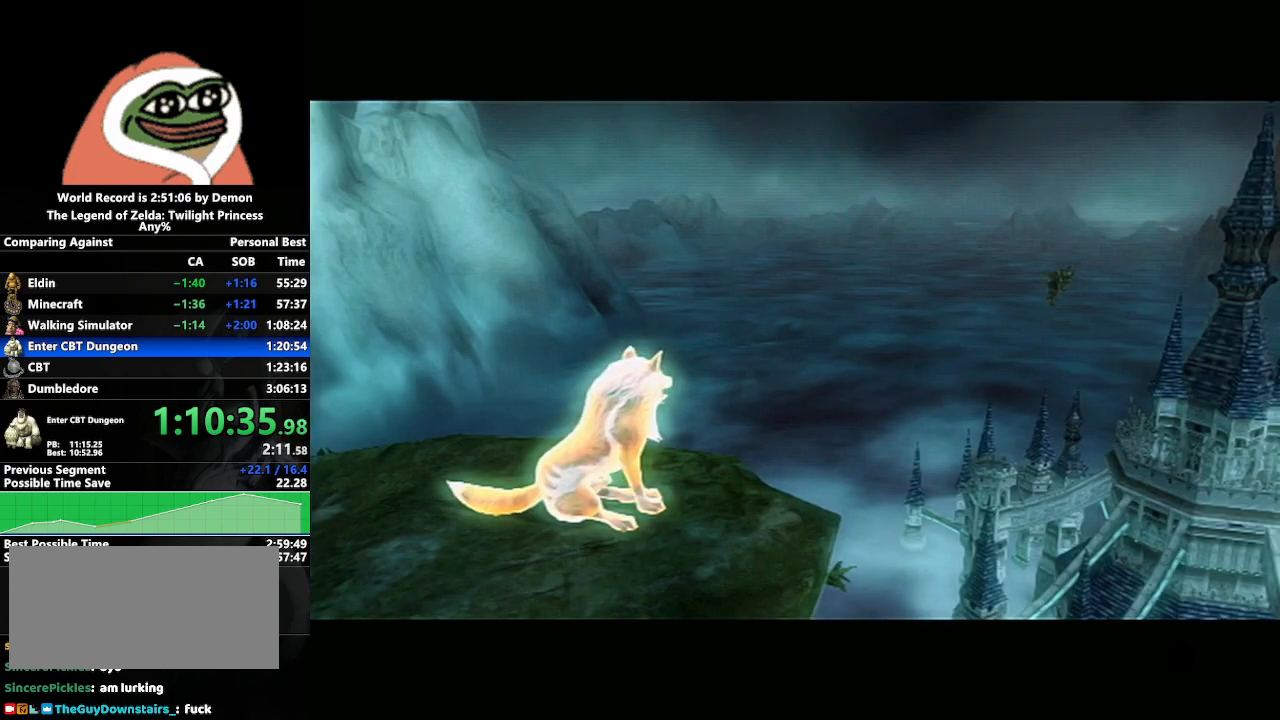
{"buttons": ["A"], "left_stick": "center", "right_stick": "center", "events": [[50, "B", "down"], [83, "B", "up"], [100, "A", "down"], [167, "A", "up"], [183, "B", "down"], [250, "A", "down"], [250, "B", "up"], [283, "A", "up"], [300, "B", "down"], [333, "B", "up"], [367, "A", "down"], [400, "A", "up"], [433, "B", "down"], [467, "A", "down"], [467, "B", "up"]]}
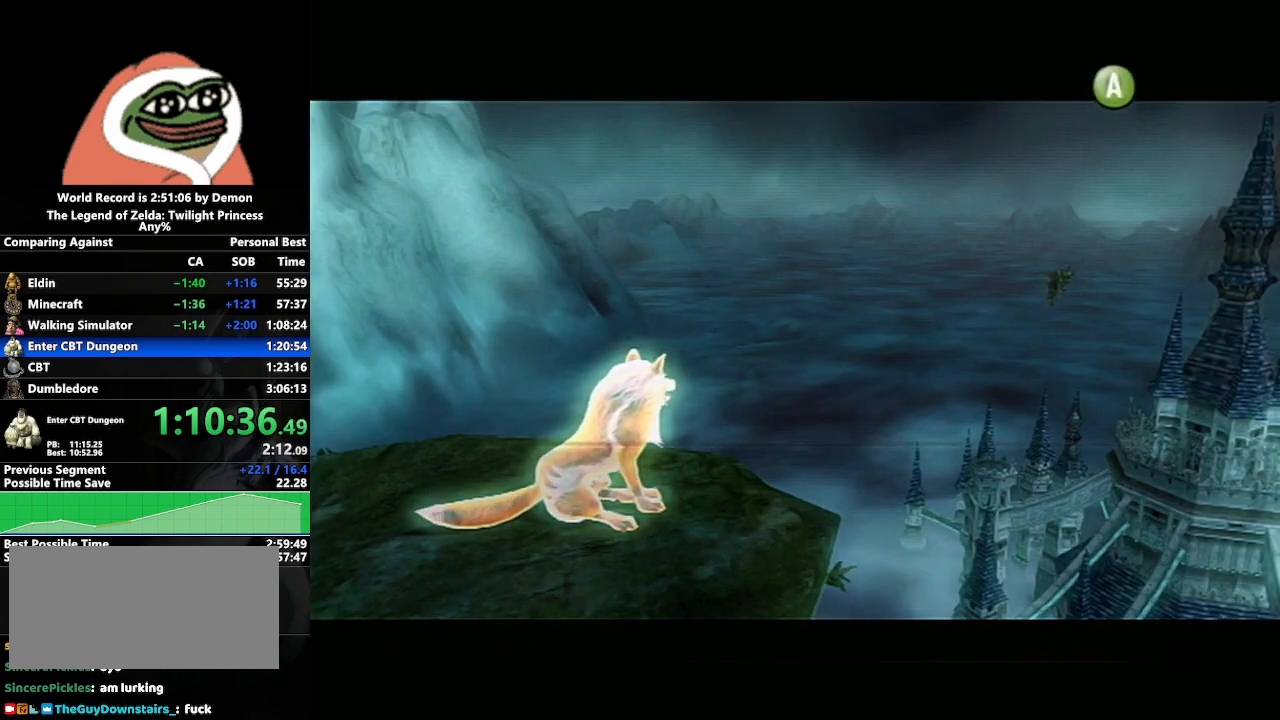
{"buttons": ["A"], "left_stick": "center", "right_stick": "center", "events": [[17, "A", "up"], [33, "B", "down"], [83, "A", "down"], [83, "B", "up"], [183, "A", "up"], [183, "B", "down"], [217, "A", "down"], [283, "A", "up"], [333, "A", "down"], [333, "B", "up"], [383, "B", "down"], [400, "A", "up"], [467, "A", "down"], [467, "B", "up"]]}
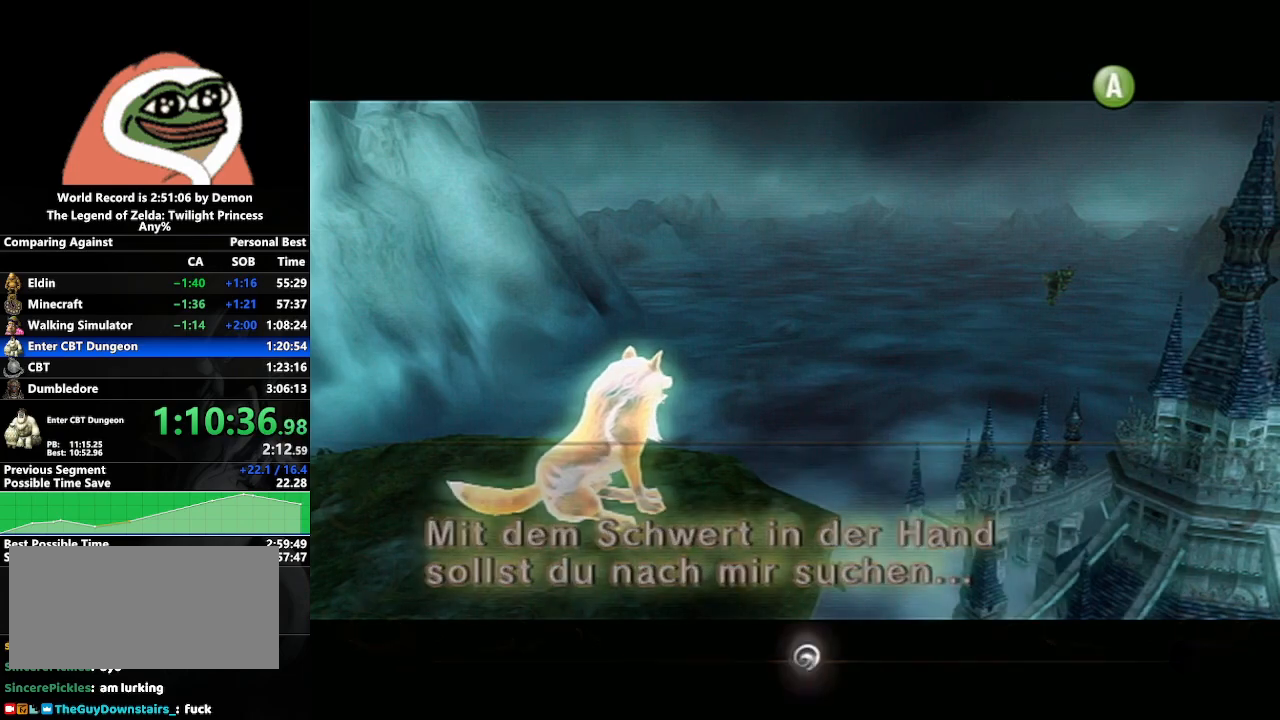
{"buttons": ["A"], "left_stick": "center", "right_stick": "center", "events": [[17, "A", "up"], [17, "B", "down"], [83, "B", "up"], [100, "A", "down"], [150, "A", "up"], [150, "B", "down"], [200, "B", "up"], [217, "A", "down"], [267, "A", "up"], [267, "B", "down"], [317, "B", "up"], [333, "A", "down"], [417, "B", "down"], [433, "A", "up"], [467, "A", "down"], [467, "B", "up"]]}
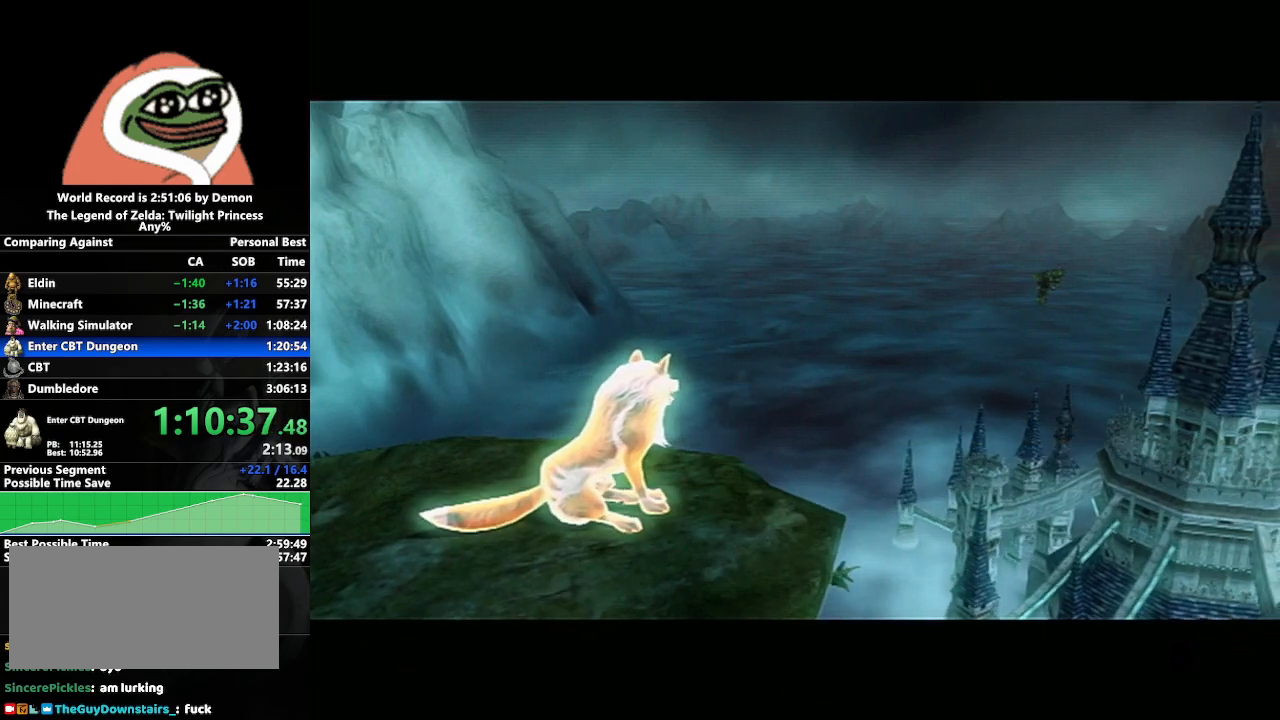
{"buttons": ["B"], "left_stick": "center", "right_stick": "center", "events": [[33, "A", "up"], [33, "B", "down"], [83, "B", "up"], [100, "A", "down"], [183, "B", "down"], [200, "A", "up"], [250, "A", "down"], [250, "B", "up"], [317, "A", "up"], [317, "B", "down"], [400, "B", "up"], [417, "A", "down"], [450, "A", "up"], [500, "B", "down"]]}
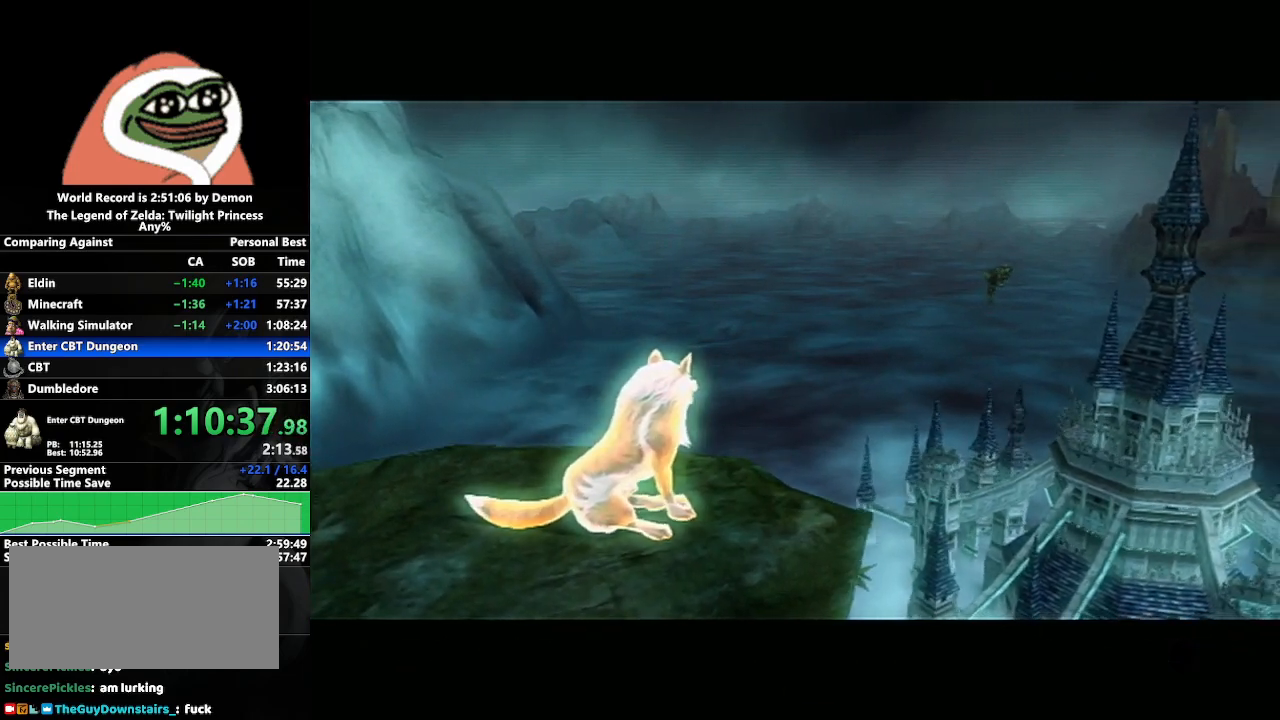
{"buttons": [], "left_stick": "center", "right_stick": "center", "events": [[17, "B", "up"]]}
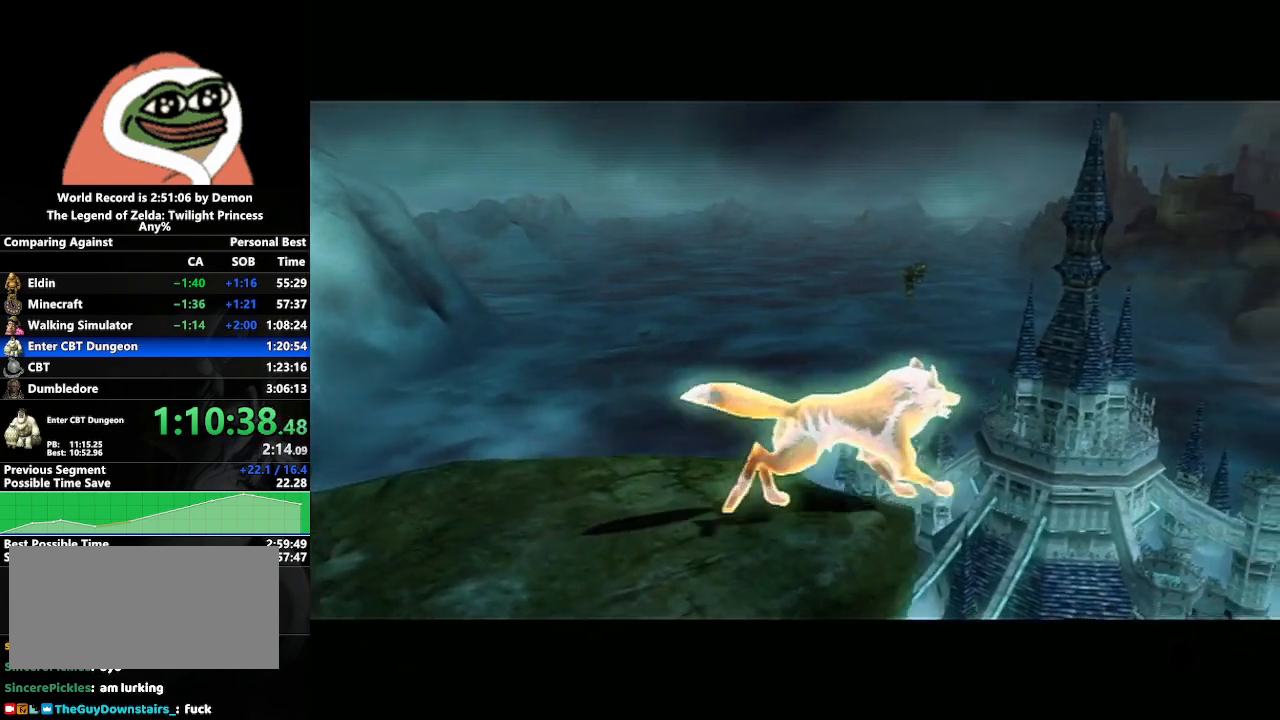
{"buttons": [], "left_stick": "down-right", "right_stick": "center", "events": [[200, "left_stick", "left"], [500, "left_stick", "down-right"]]}
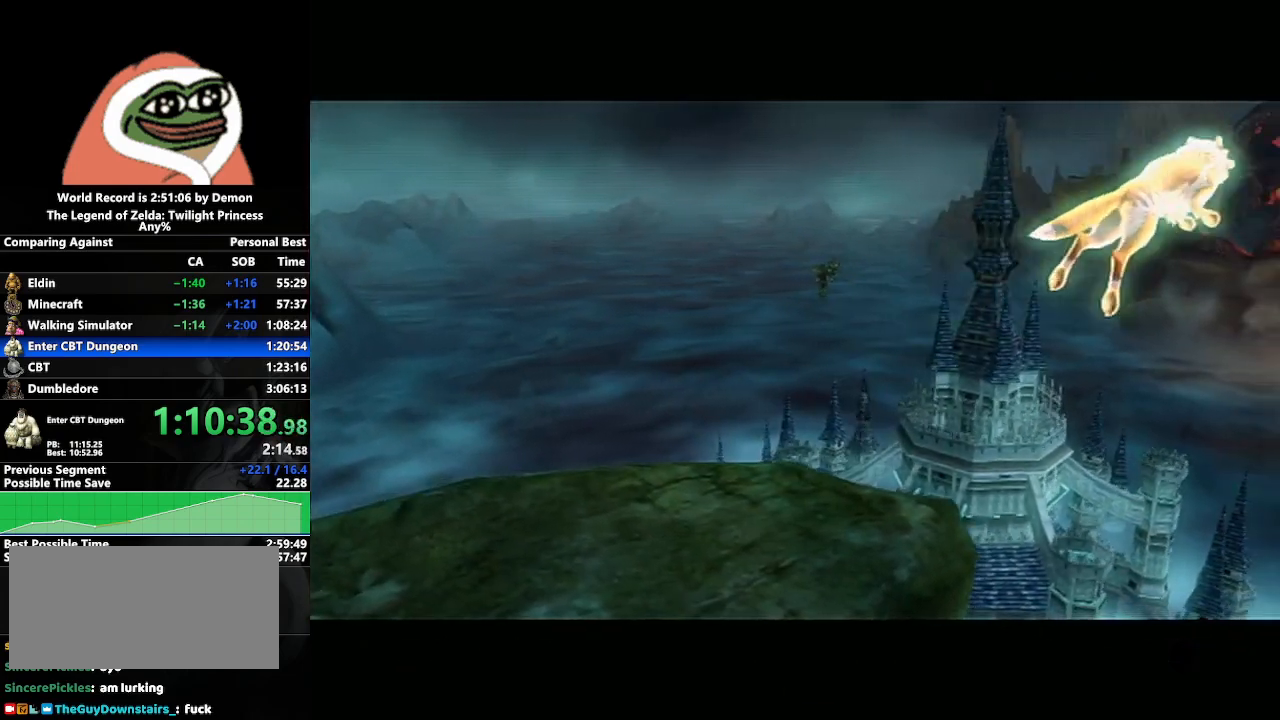
{"buttons": [], "left_stick": "center", "right_stick": "center", "events": [[250, "left_stick", "center"]]}
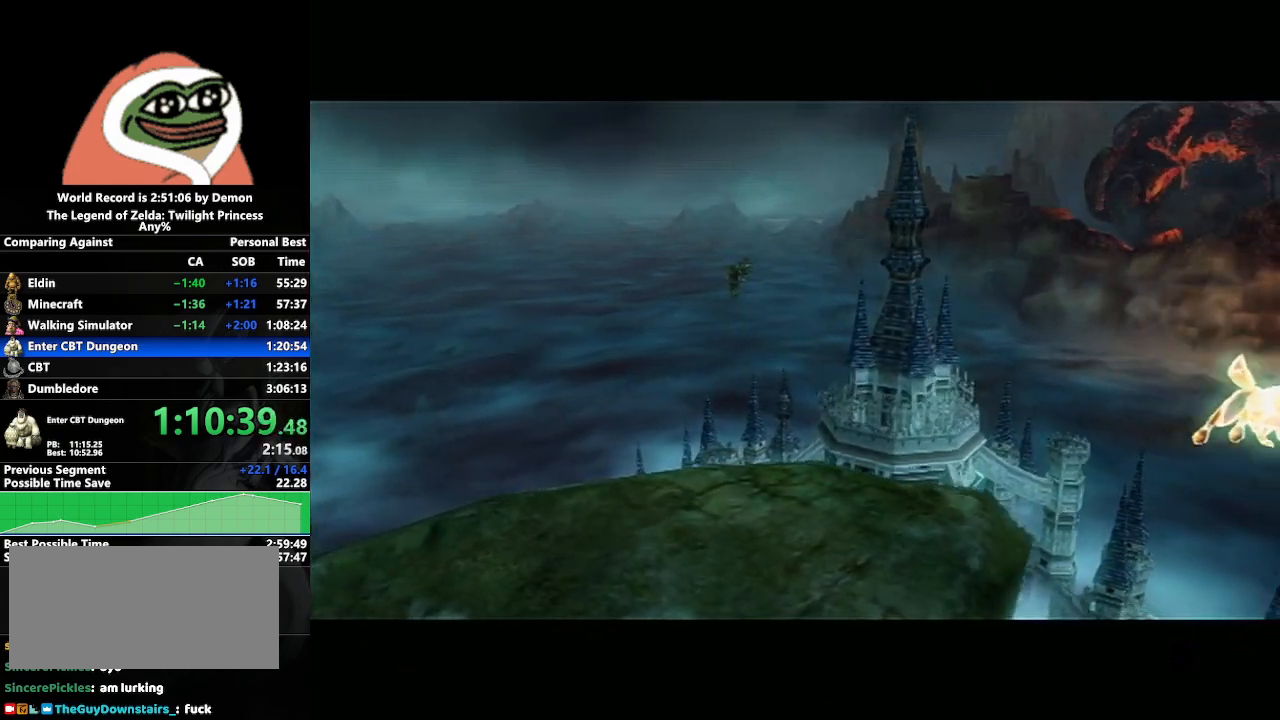
{"buttons": [], "left_stick": "center", "right_stick": "center", "events": []}
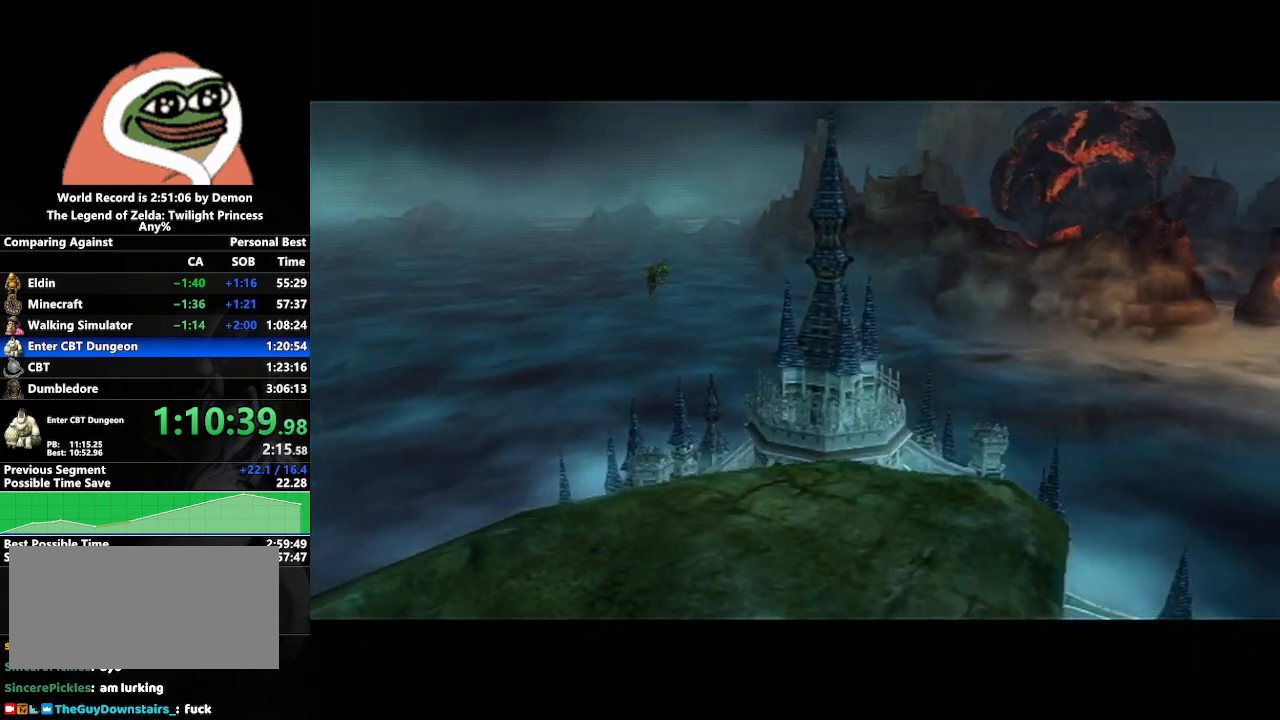
{"buttons": [], "left_stick": "center", "right_stick": "center", "events": []}
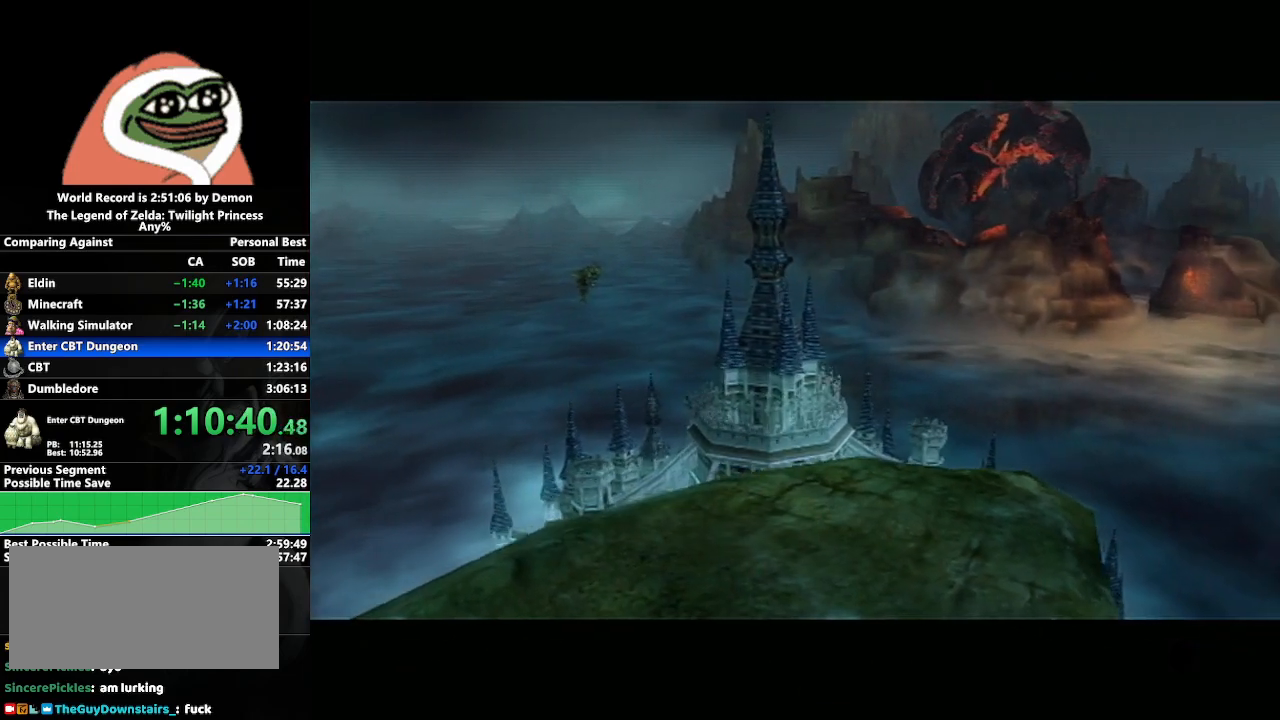
{"buttons": [], "left_stick": "center", "right_stick": "center", "events": []}
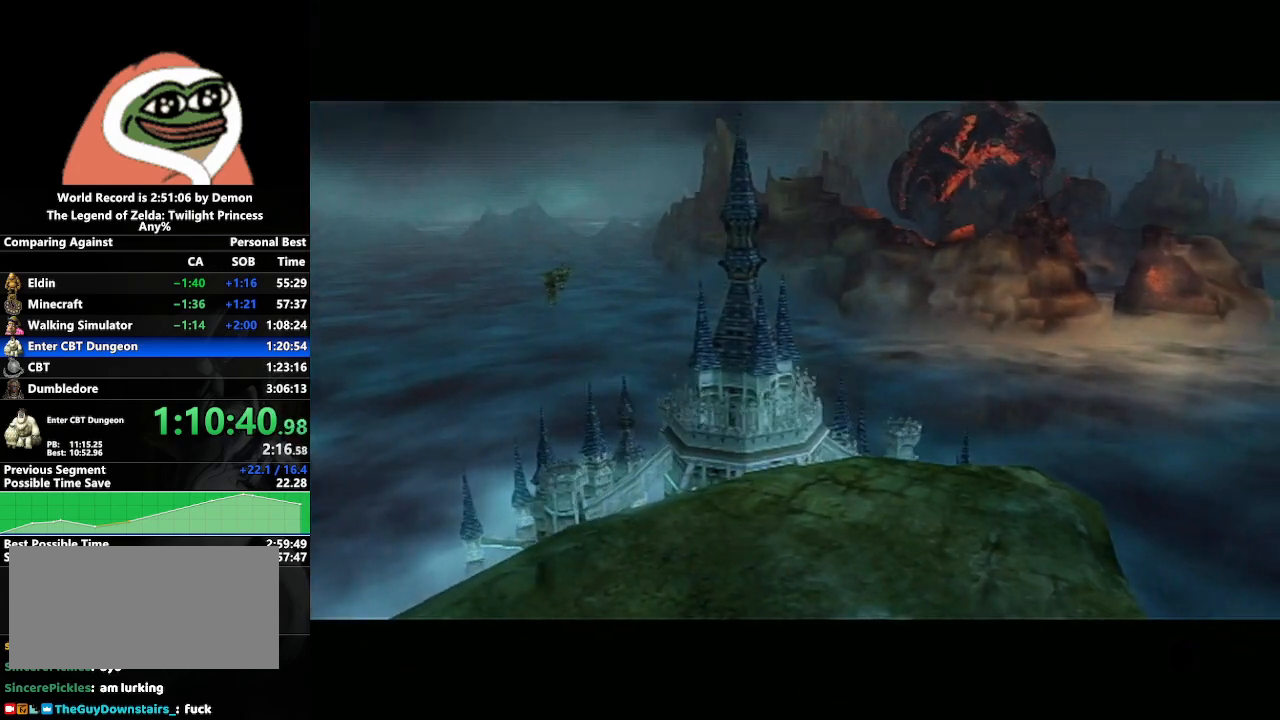
{"buttons": [], "left_stick": "center", "right_stick": "center", "events": []}
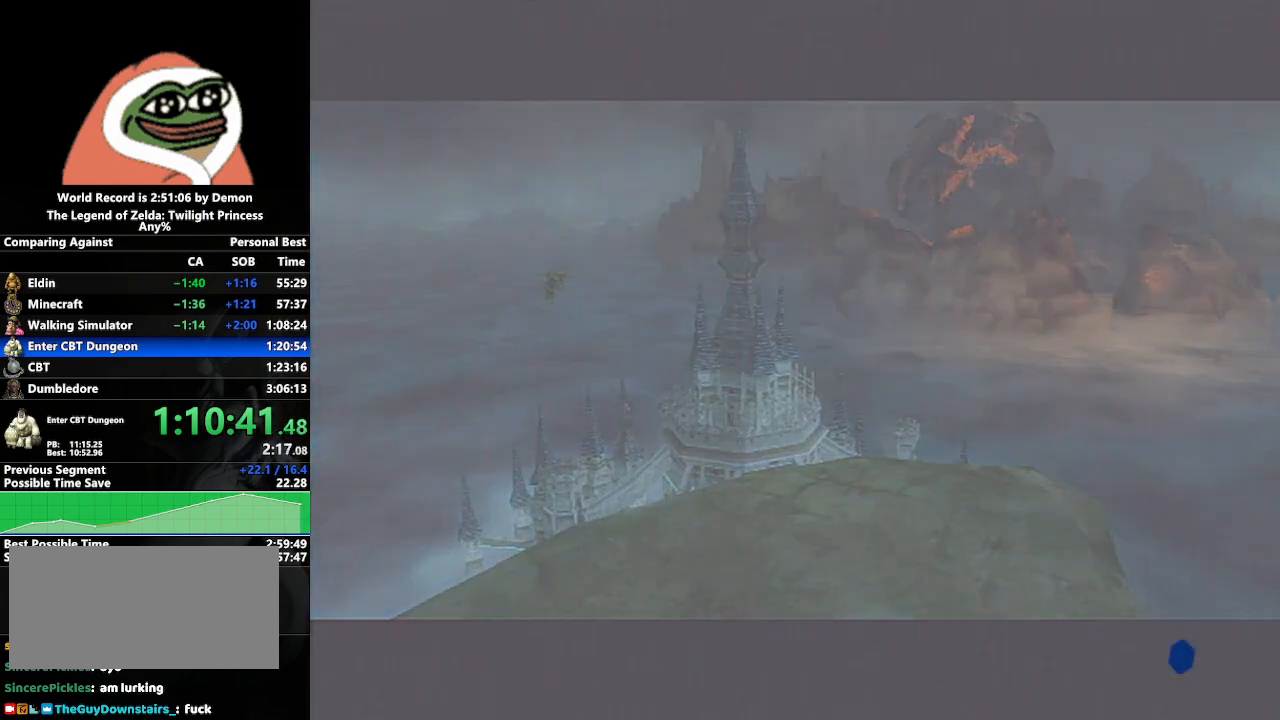
{"buttons": [], "left_stick": "center", "right_stick": "center", "events": []}
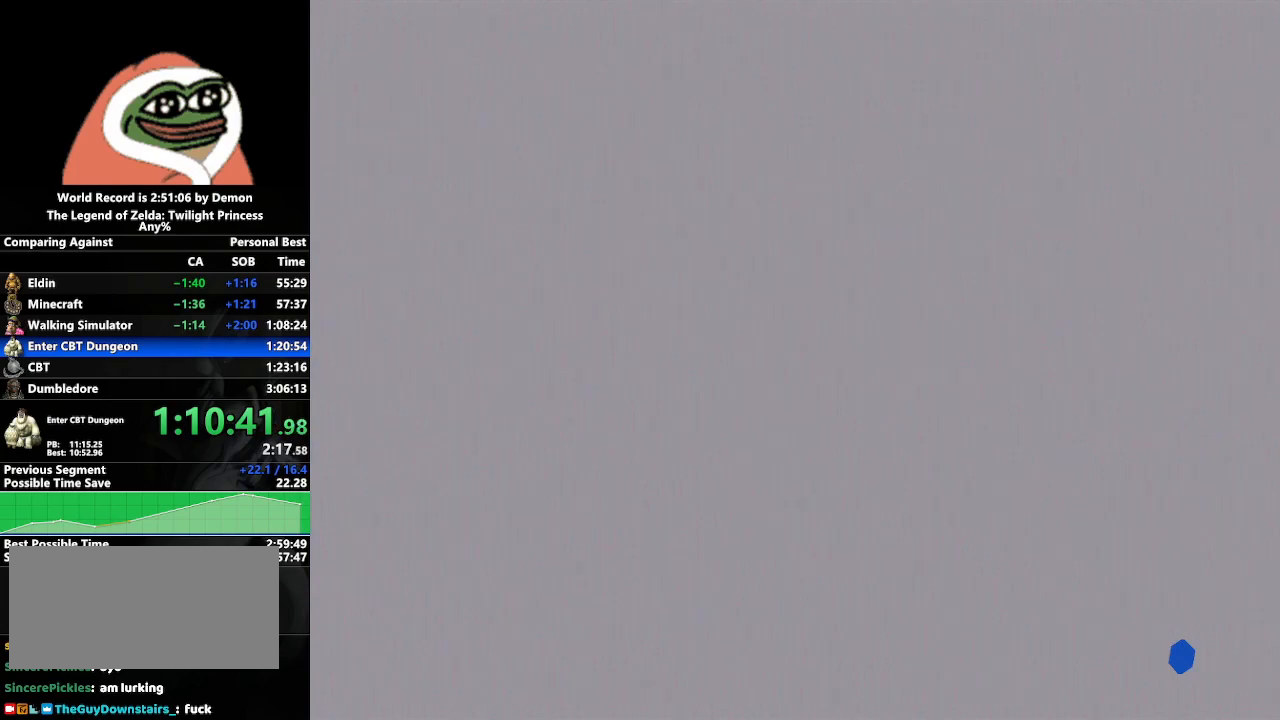
{"buttons": [], "left_stick": "down-right", "right_stick": "center", "events": [[200, "left_stick", "left"], [333, "left_stick", "center"], [467, "left_stick", "down-right"]]}
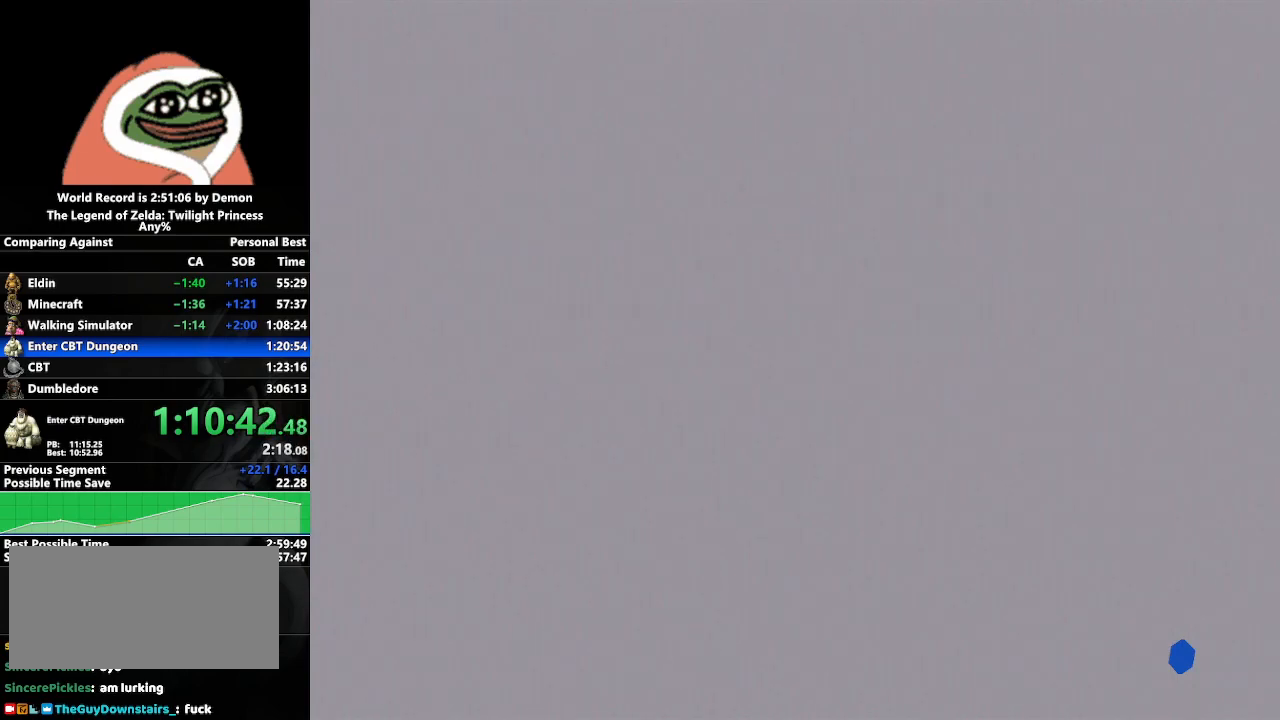
{"buttons": [], "left_stick": "center", "right_stick": "center", "events": [[183, "left_stick", "center"]]}
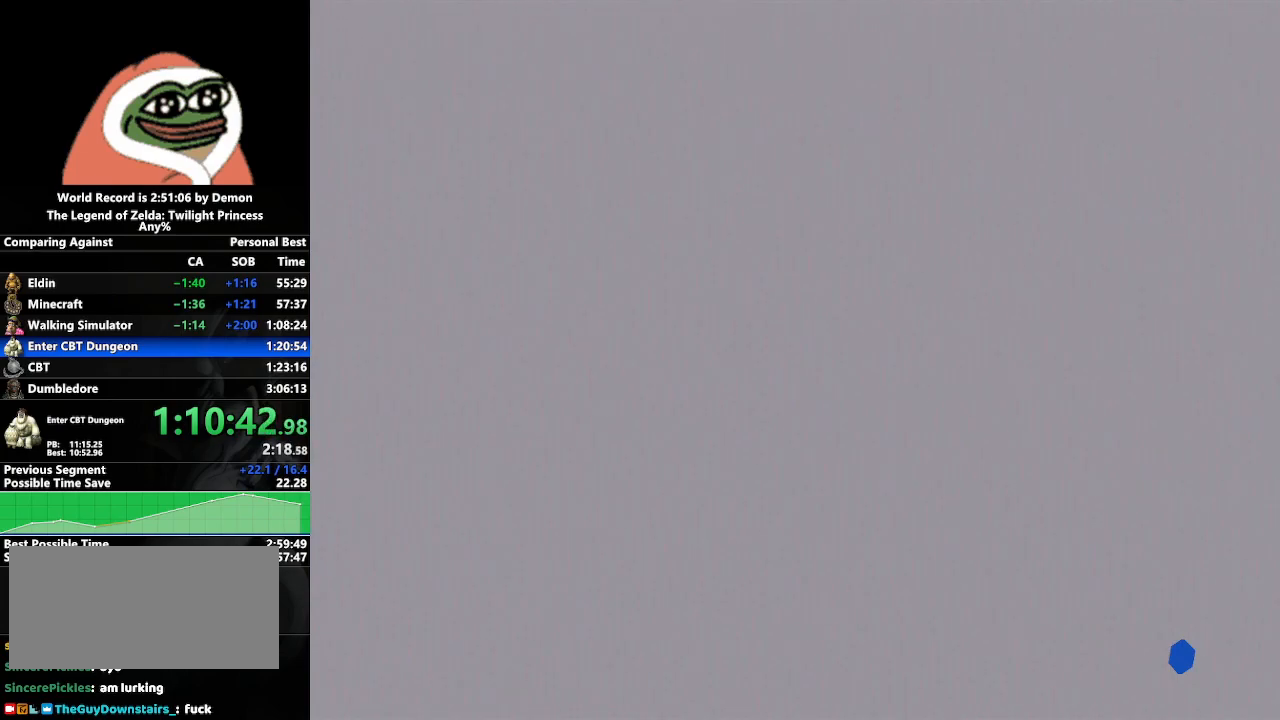
{"buttons": [], "left_stick": "center", "right_stick": "center", "events": []}
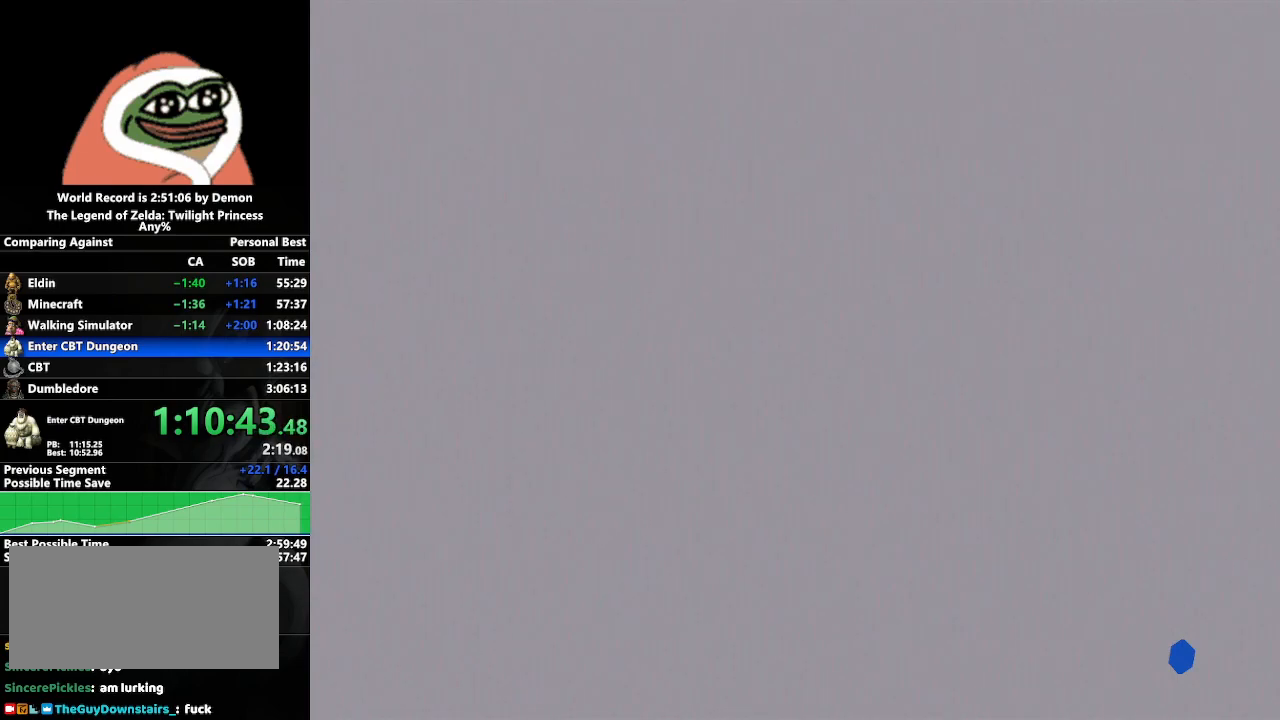
{"buttons": [], "left_stick": "center", "right_stick": "center", "events": []}
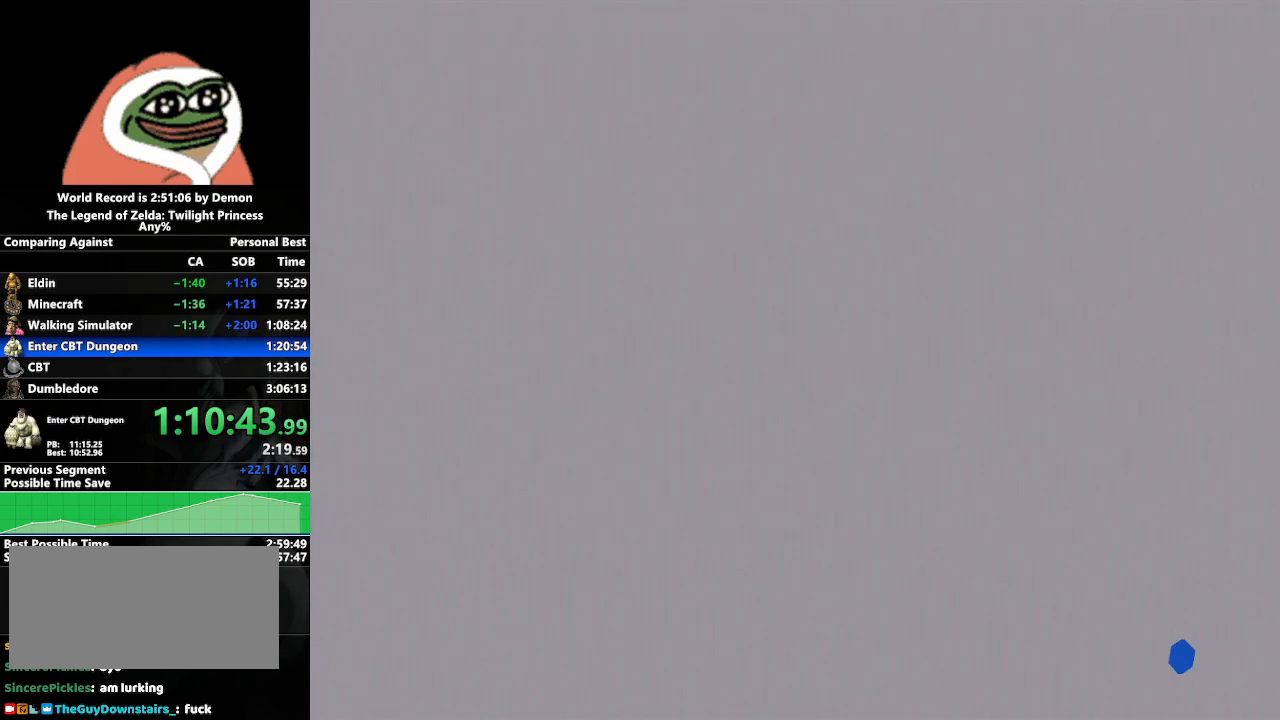
{"buttons": [], "left_stick": "center", "right_stick": "center", "events": []}
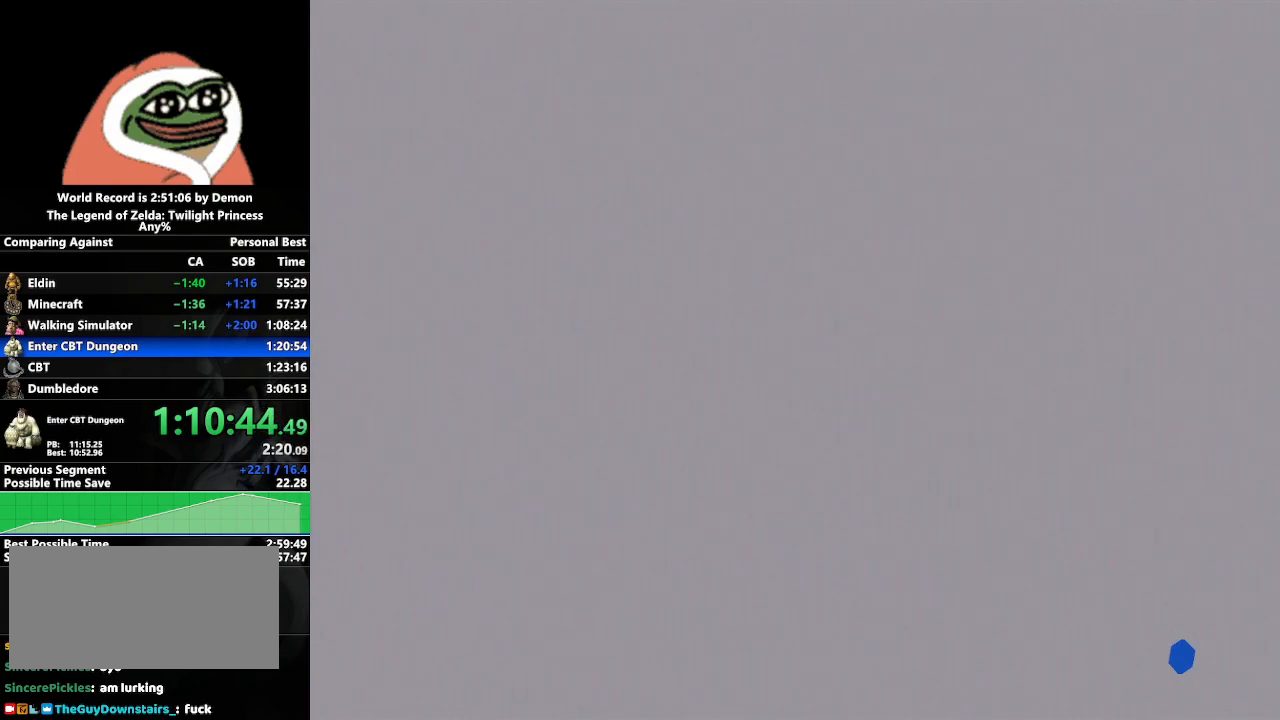
{"buttons": [], "left_stick": "center", "right_stick": "center", "events": []}
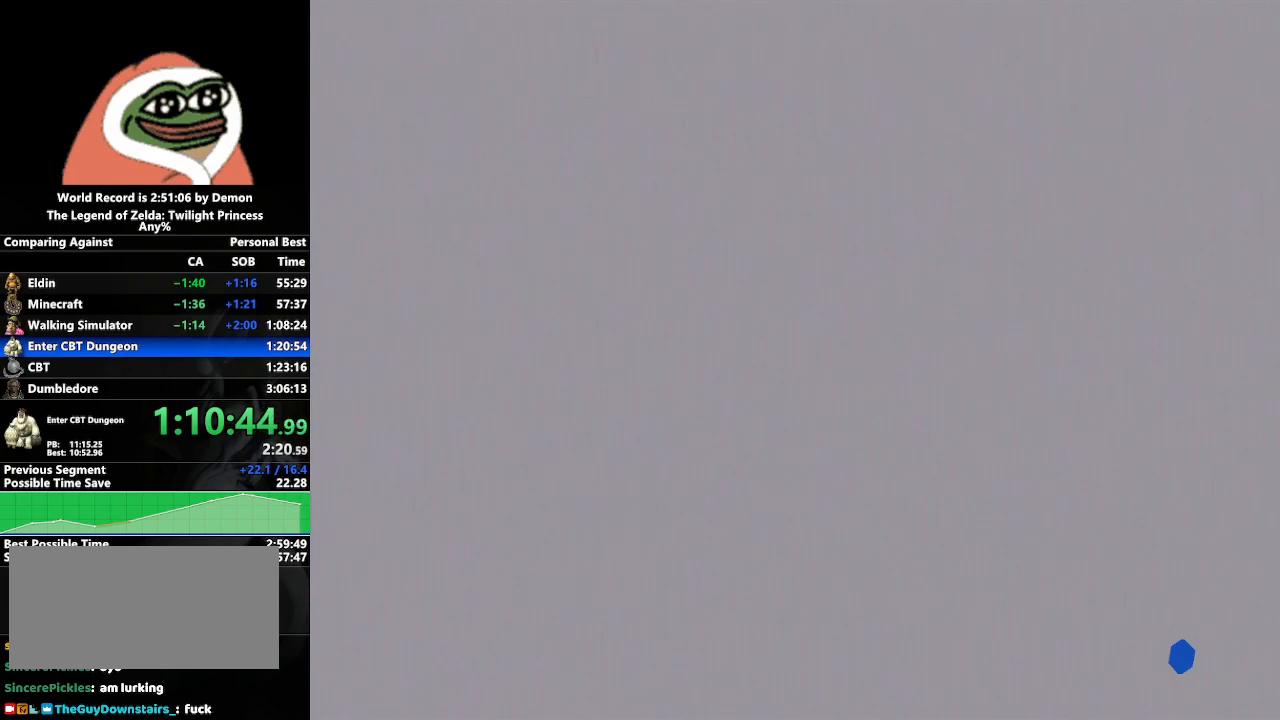
{"buttons": [], "left_stick": "center", "right_stick": "center", "events": []}
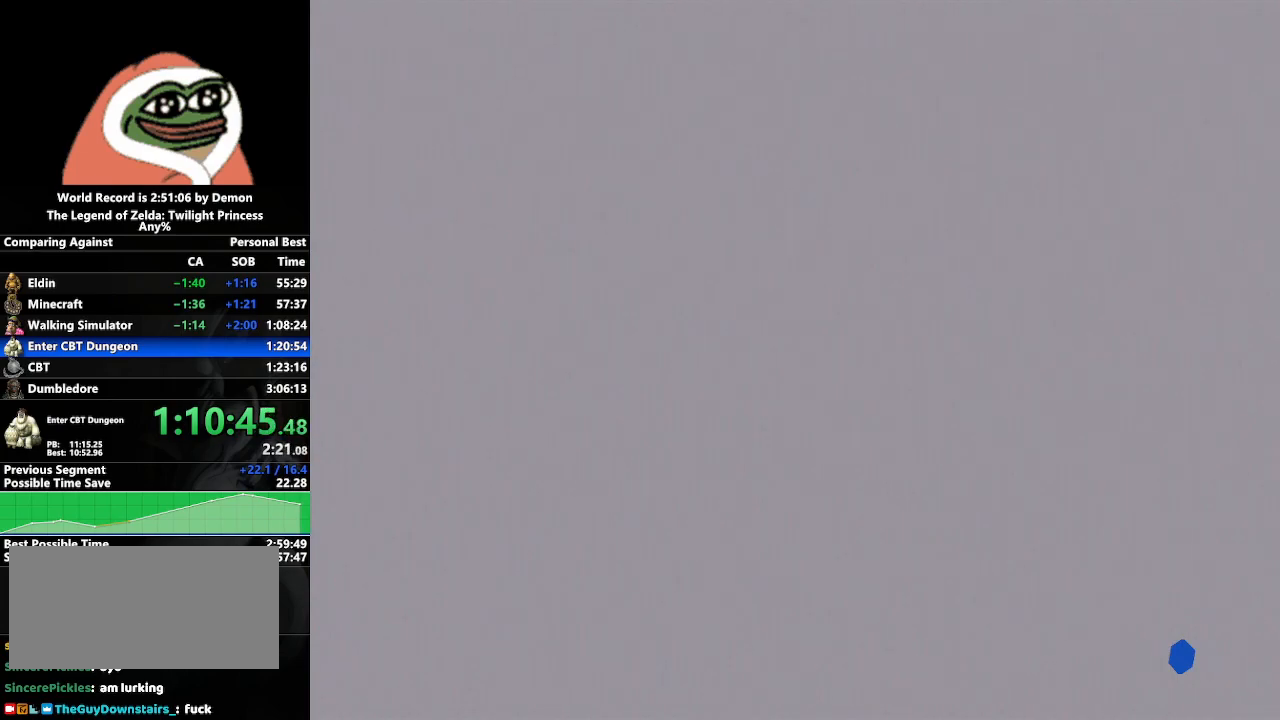
{"buttons": [], "left_stick": "center", "right_stick": "center", "events": []}
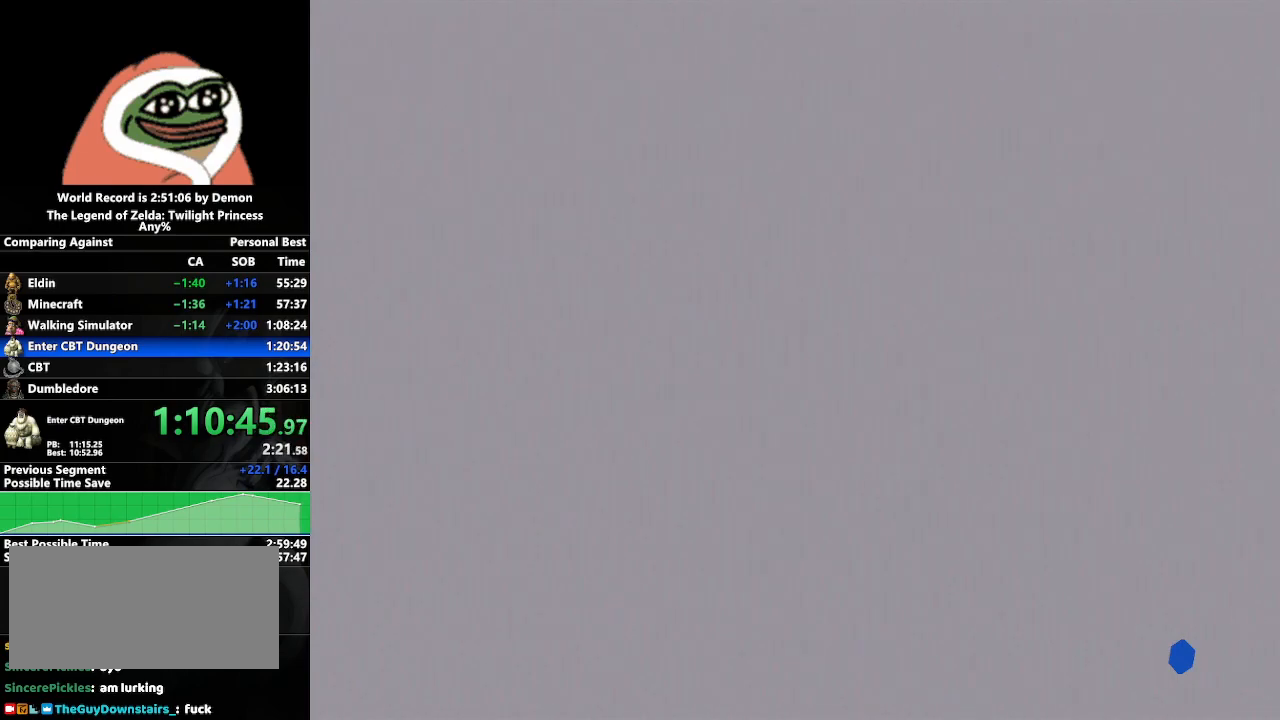
{"buttons": [], "left_stick": "center", "right_stick": "center", "events": []}
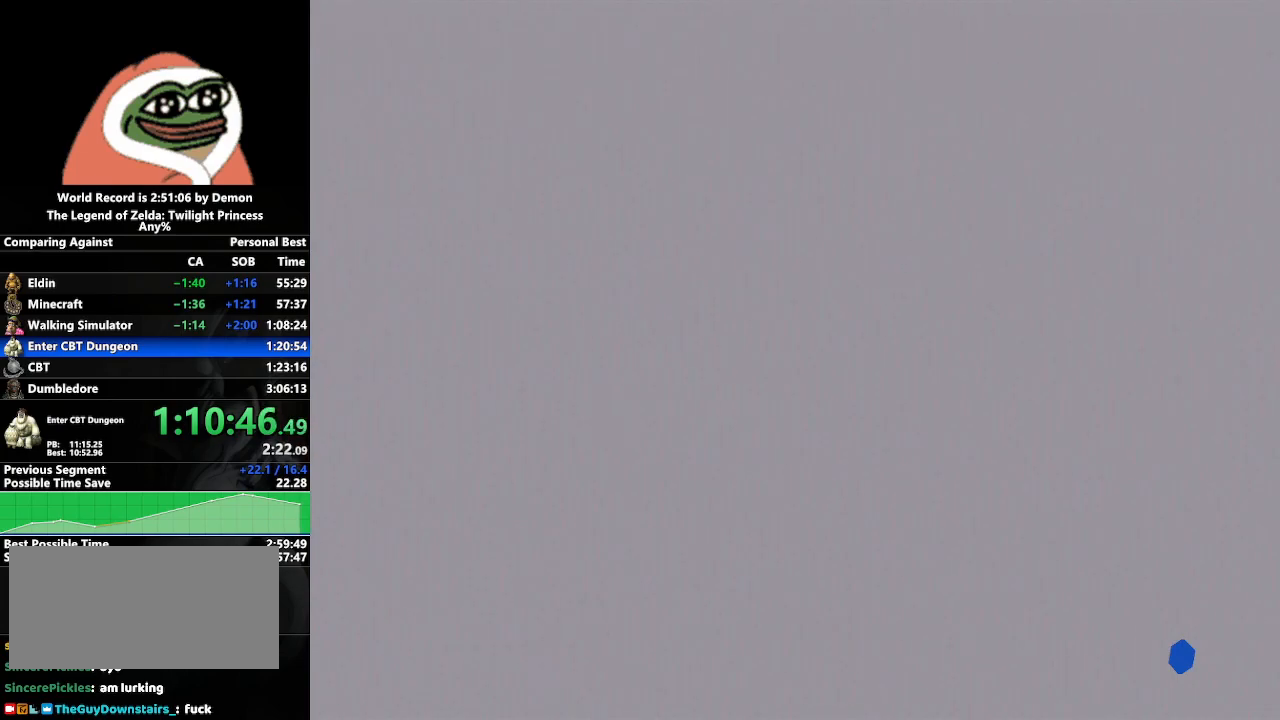
{"buttons": [], "left_stick": "center", "right_stick": "center", "events": []}
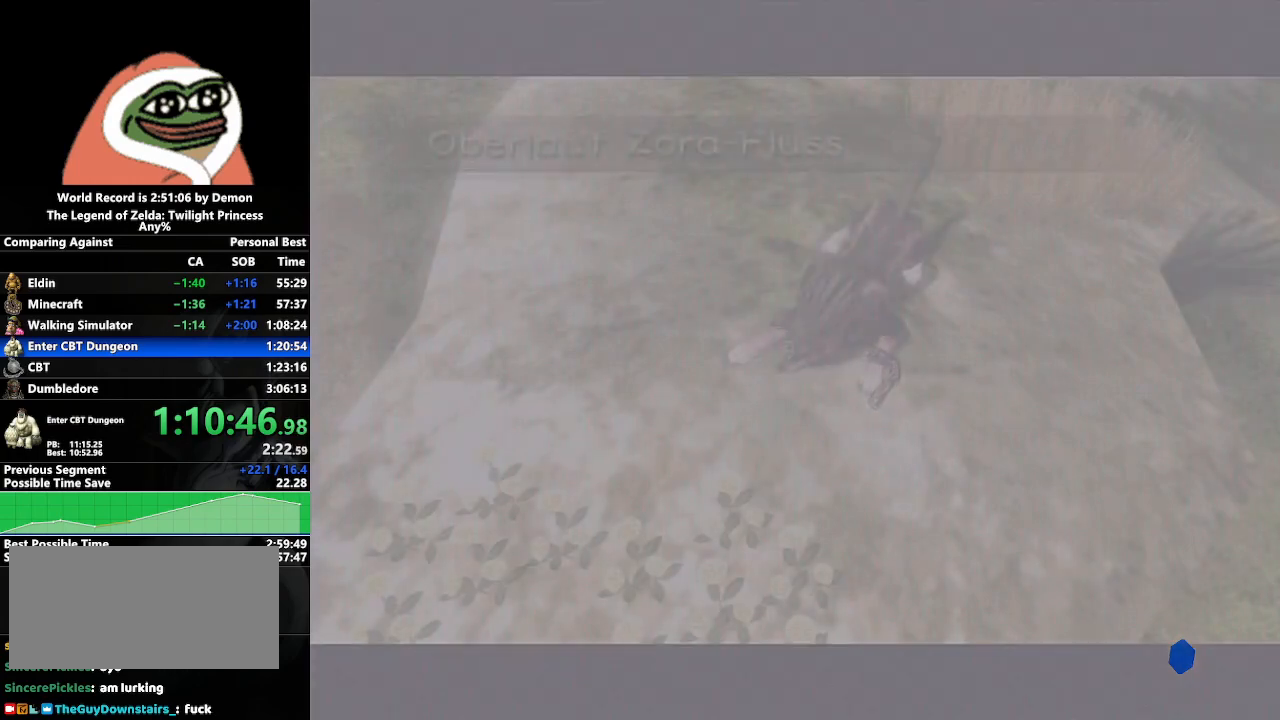
{"buttons": [], "left_stick": "center", "right_stick": "center", "events": []}